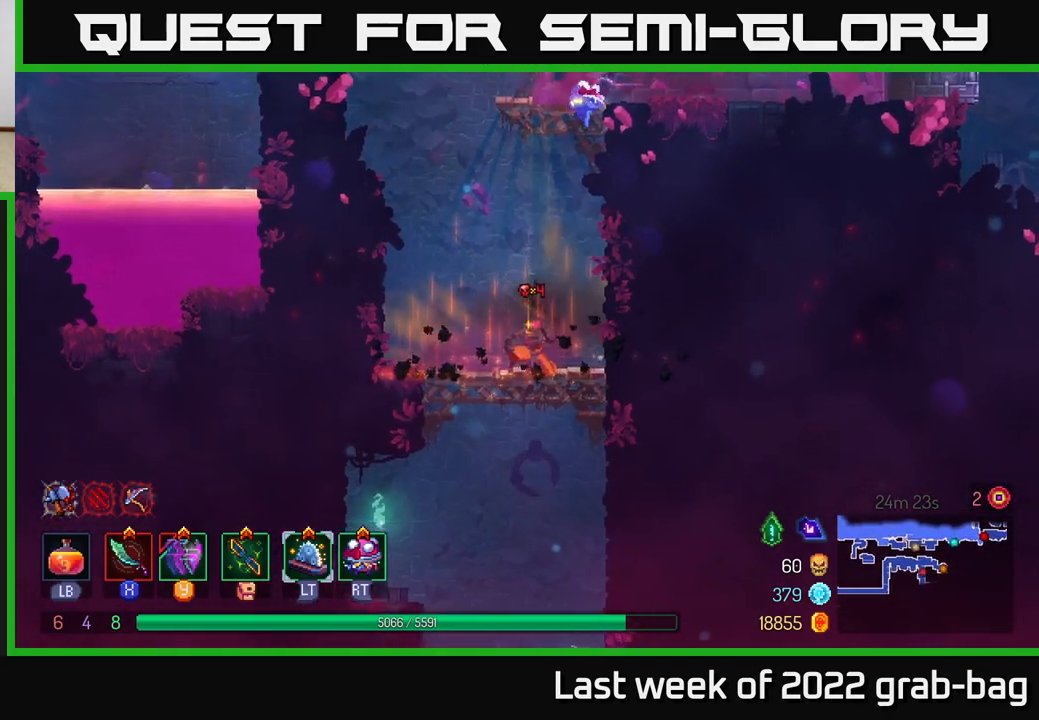
Gameplay with a controller (Xbox layout); each line is a JSON object with the inputs held at the frame after it. "events" lists button and stick changes between this image and that frame as [ms after this image, input, new state], when the widget could be followed in between.
{"buttons": [], "left_stick": "center", "right_stick": "center", "events": [[33, "A", "down"], [117, "A", "up"], [167, "A", "down"], [267, "A", "up"], [317, "left_stick", "center"]]}
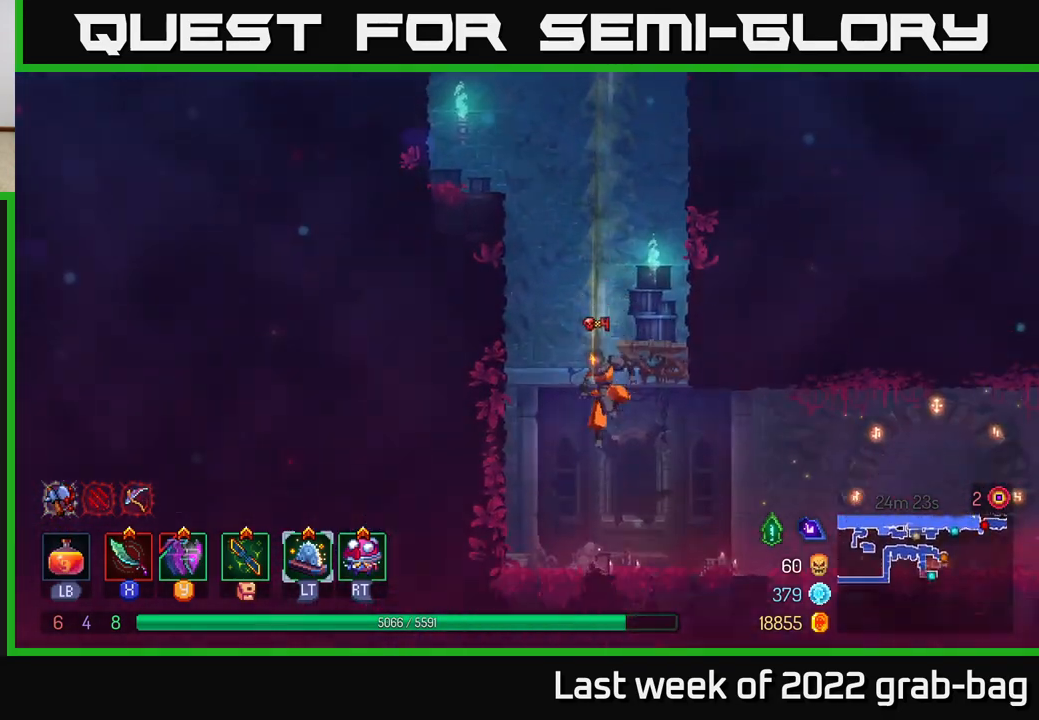
{"buttons": [], "left_stick": "right", "right_stick": "center", "events": [[367, "left_stick", "right"]]}
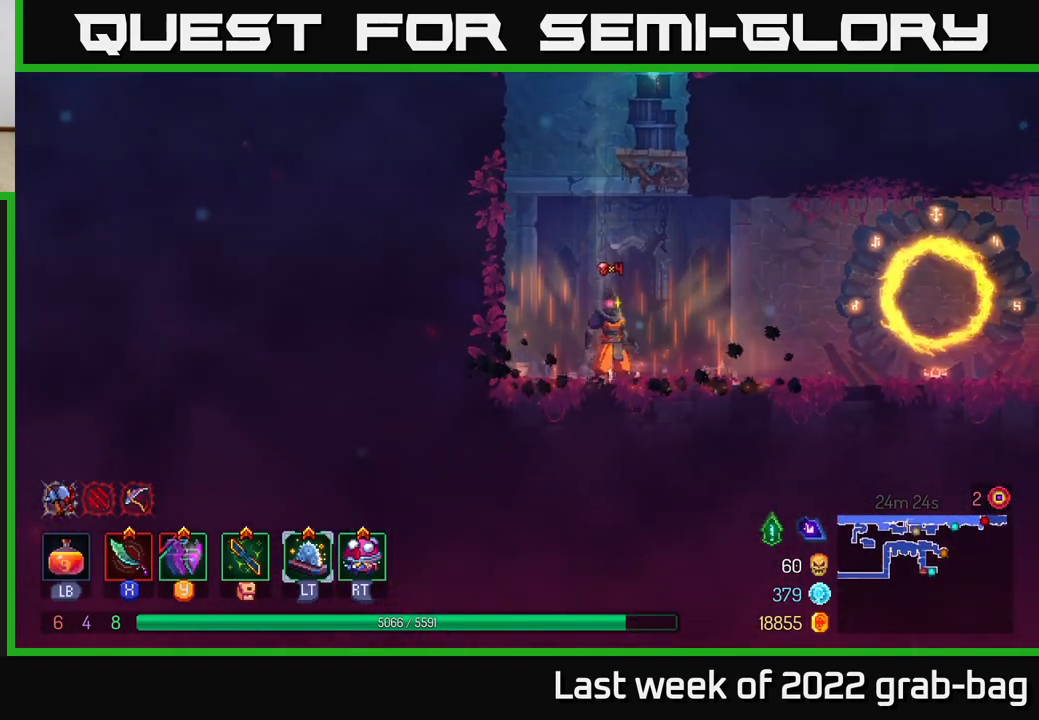
{"buttons": [], "left_stick": "right", "right_stick": "center", "events": [[83, "B", "down"], [183, "B", "up"]]}
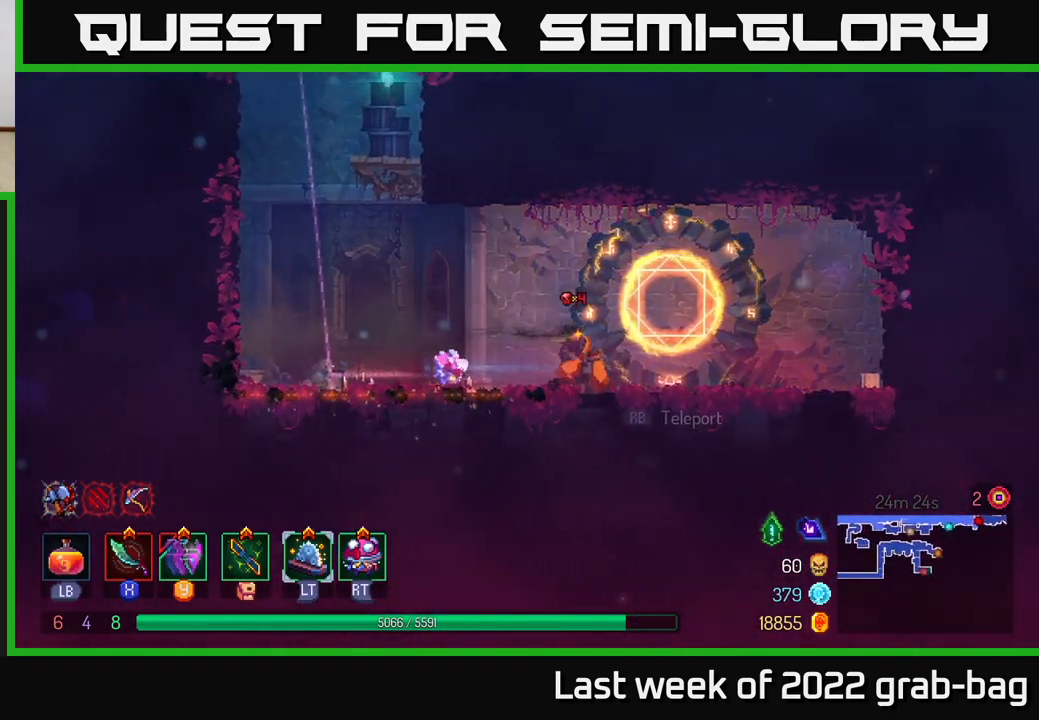
{"buttons": [], "left_stick": "left", "right_stick": "center", "events": [[133, "R1", "down"], [150, "left_stick", "center"], [267, "R1", "up"], [467, "left_stick", "left"]]}
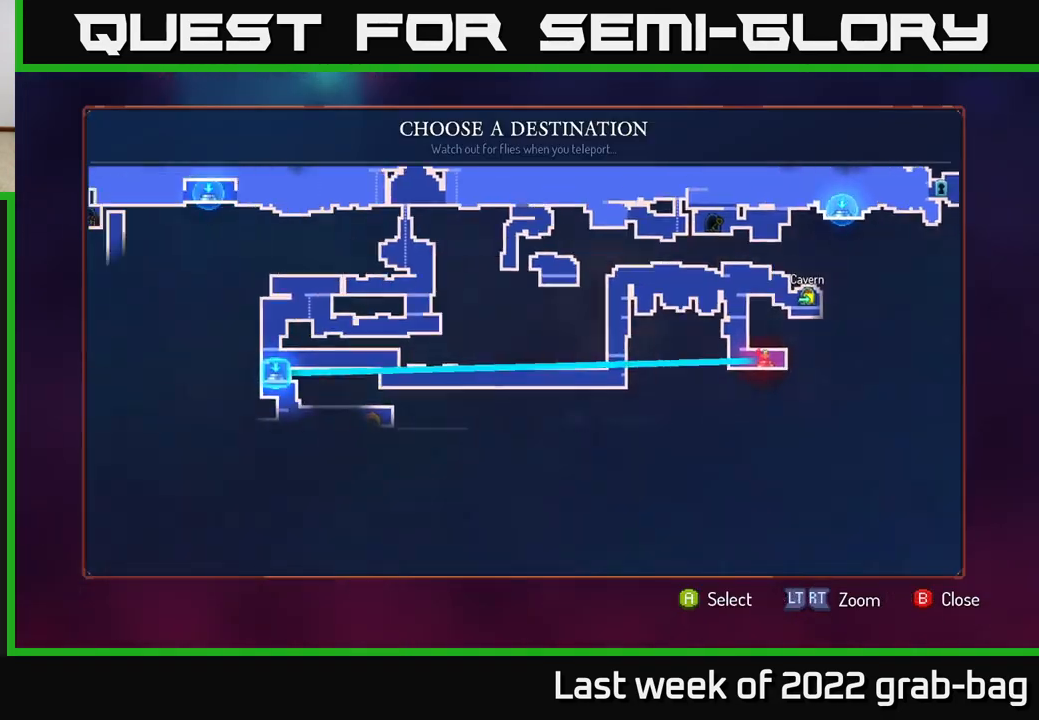
{"buttons": [], "left_stick": "center", "right_stick": "center", "events": [[100, "left_stick", "center"], [383, "A", "down"], [433, "A", "up"]]}
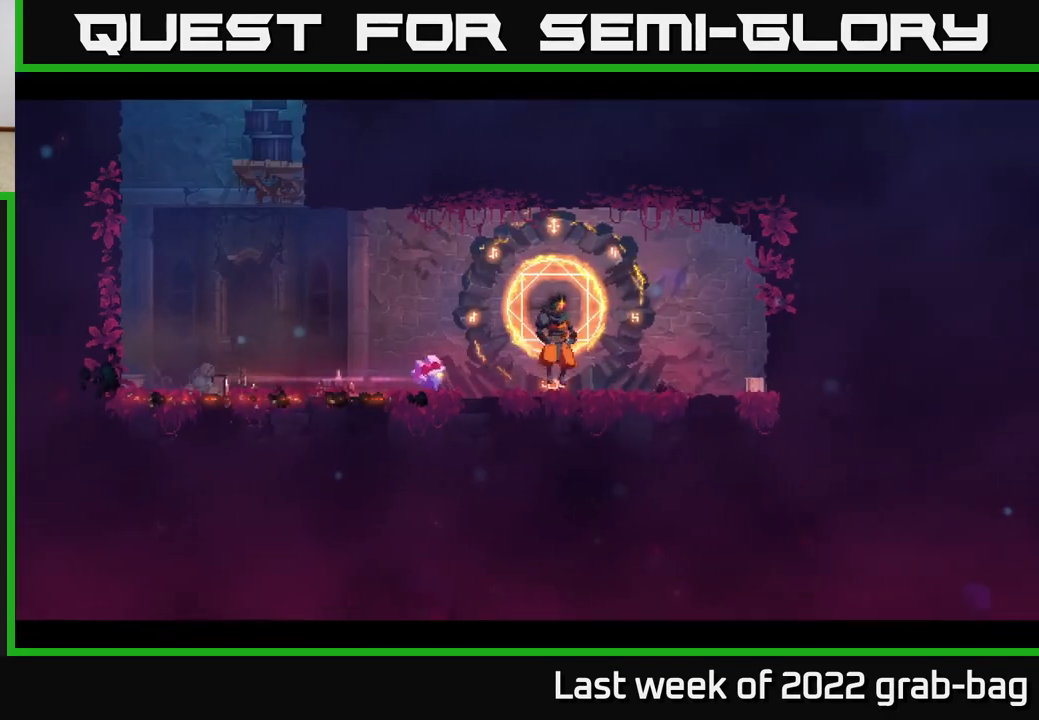
{"buttons": [], "left_stick": "center", "right_stick": "center", "events": []}
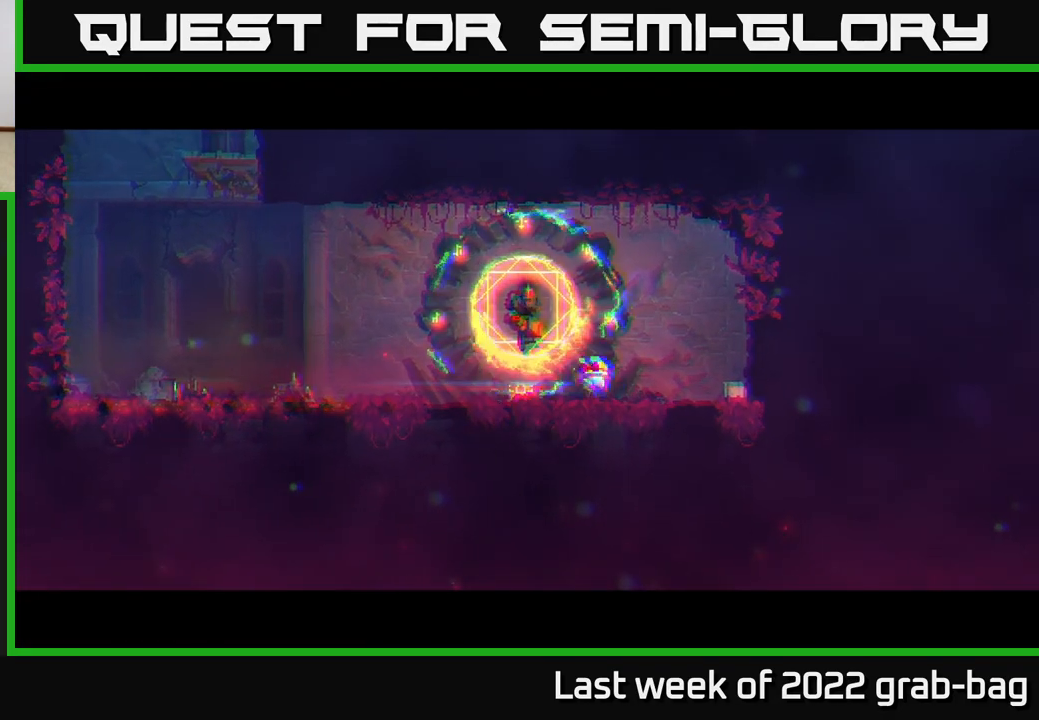
{"buttons": [], "left_stick": "center", "right_stick": "center", "events": []}
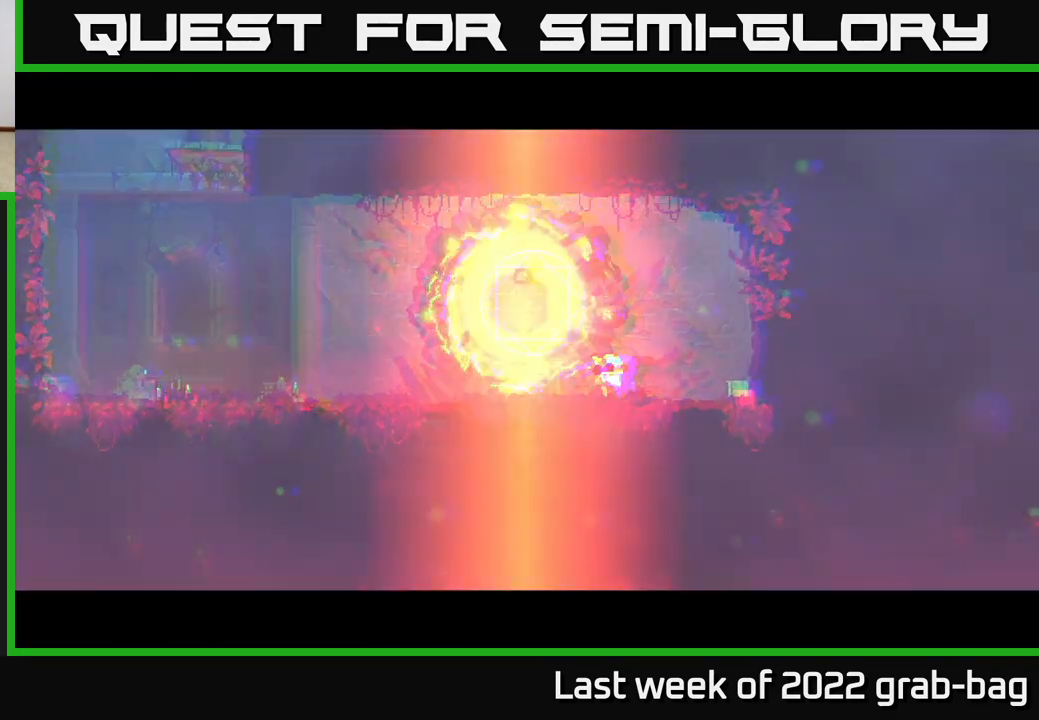
{"buttons": [], "left_stick": "center", "right_stick": "center", "events": []}
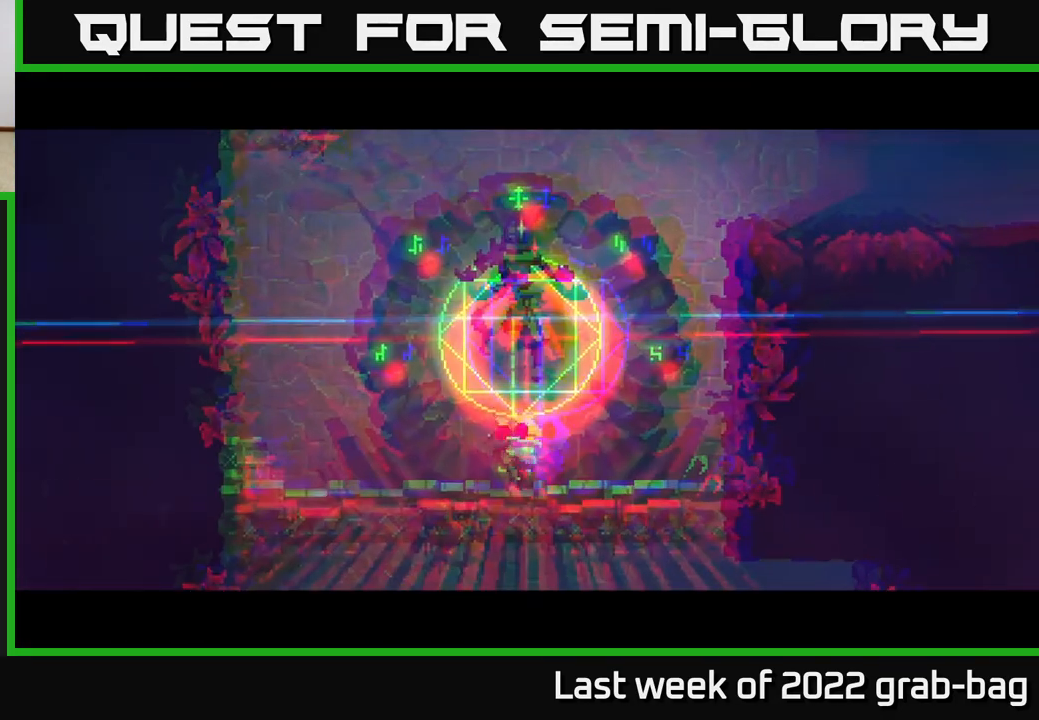
{"buttons": [], "left_stick": "down-right", "right_stick": "center", "events": [[17, "left_stick", "down"], [367, "left_stick", "down-right"]]}
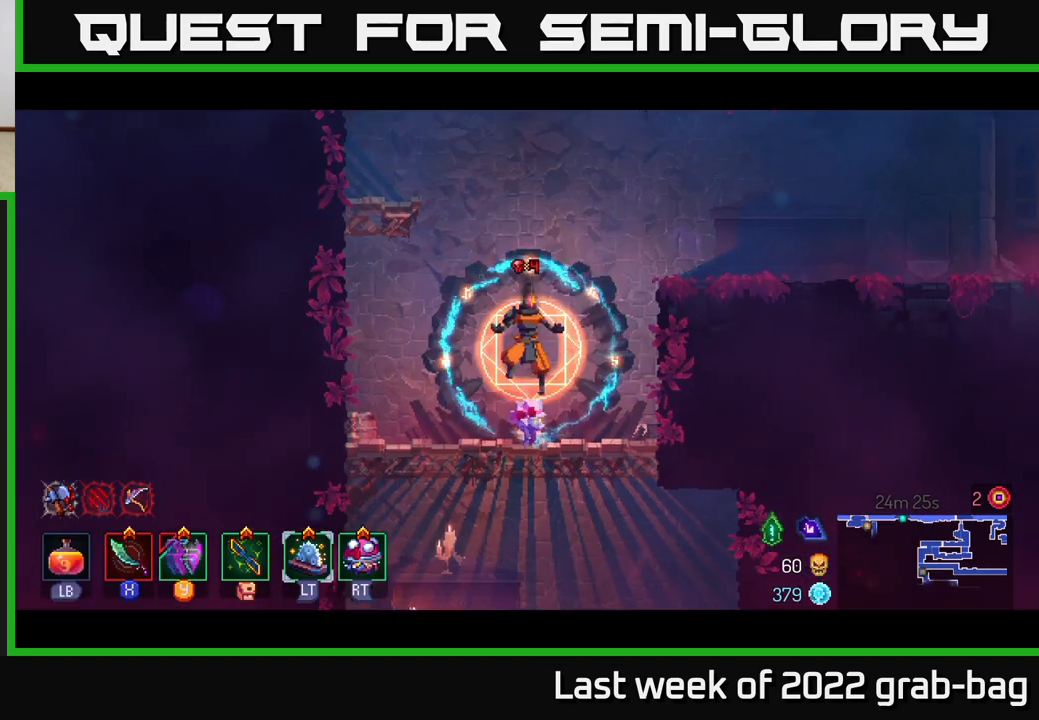
{"buttons": [], "left_stick": "down", "right_stick": "center", "events": [[33, "left_stick", "down"], [250, "A", "down"], [350, "A", "up"]]}
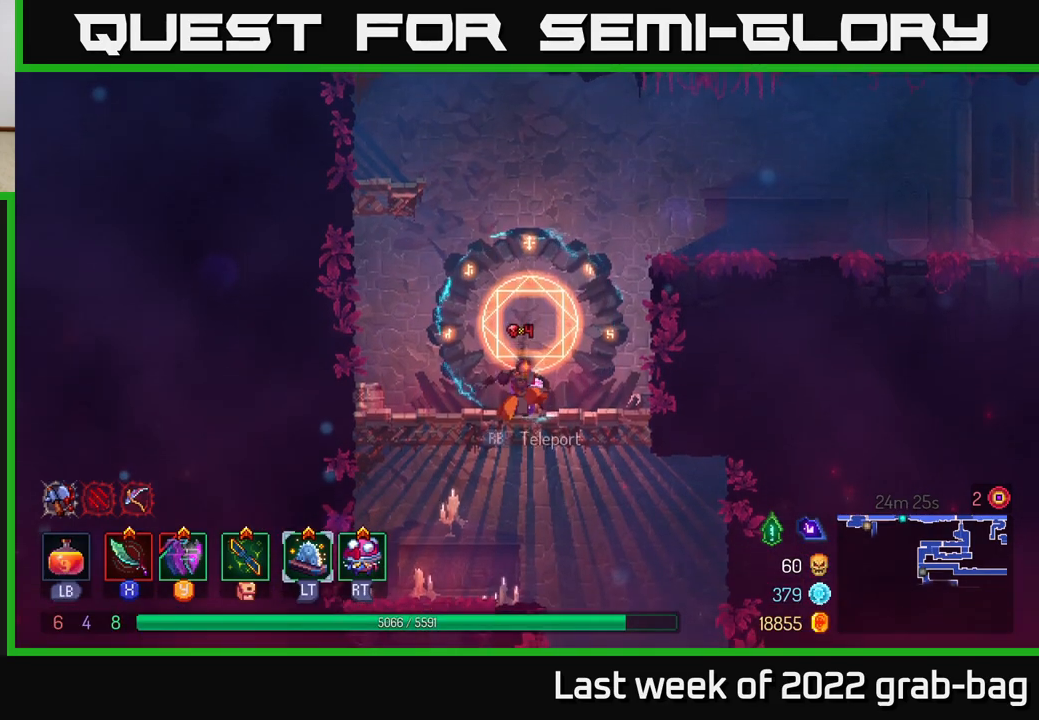
{"buttons": [], "left_stick": "right", "right_stick": "down", "events": [[33, "A", "down"], [133, "A", "up"], [250, "left_stick", "left"], [250, "right_stick", "down"], [433, "left_stick", "center"], [483, "left_stick", "right"]]}
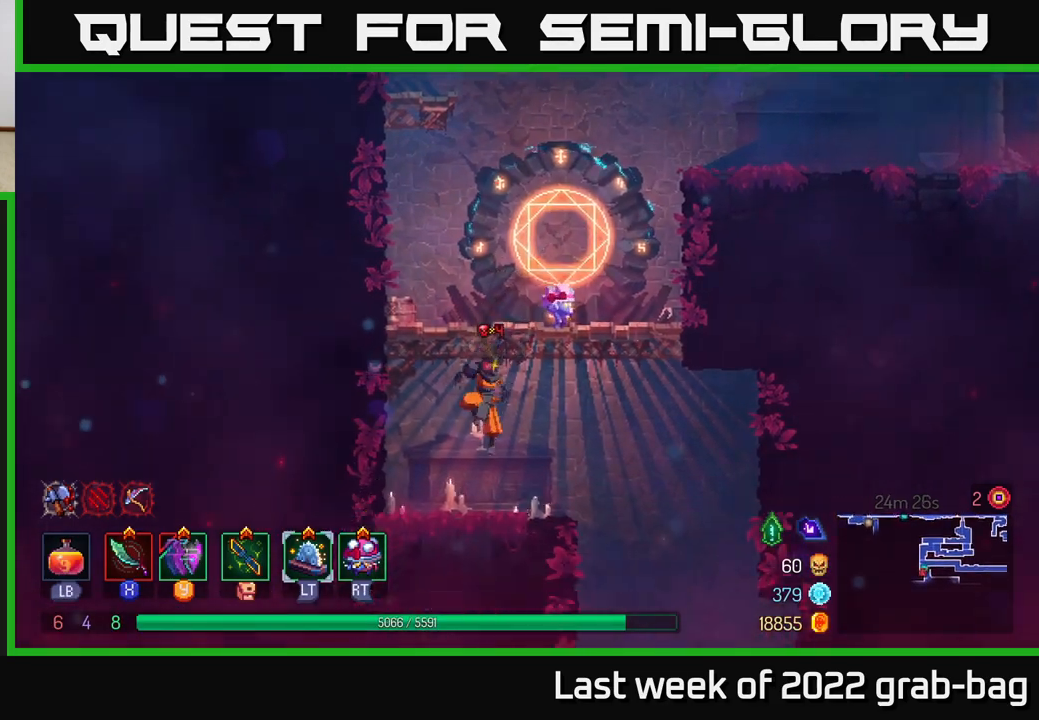
{"buttons": [], "left_stick": "right", "right_stick": "down", "events": []}
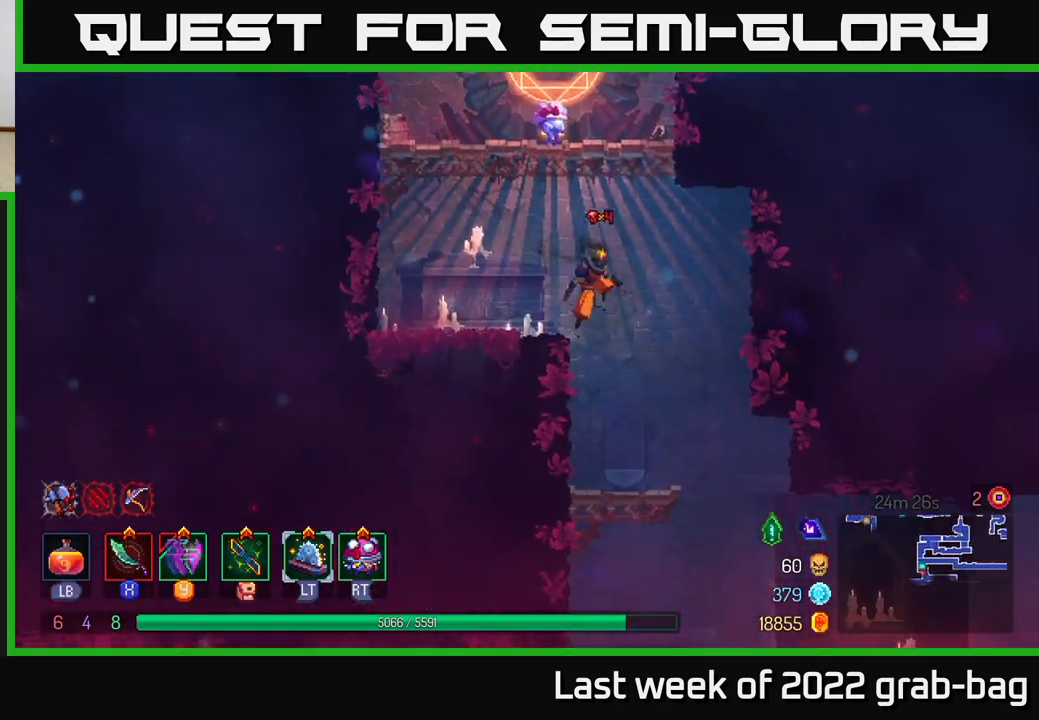
{"buttons": [], "left_stick": "right", "right_stick": "down", "events": [[83, "left_stick", "left"], [167, "left_stick", "center"], [267, "left_stick", "right"]]}
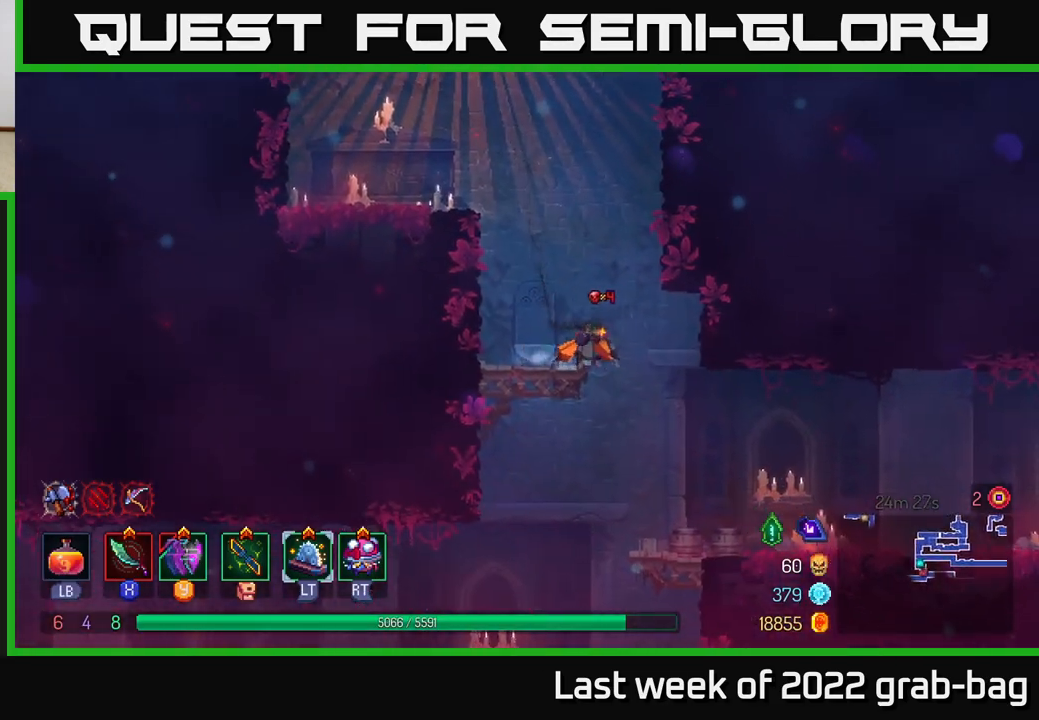
{"buttons": [], "left_stick": "right", "right_stick": "center", "events": [[283, "right_stick", "center"]]}
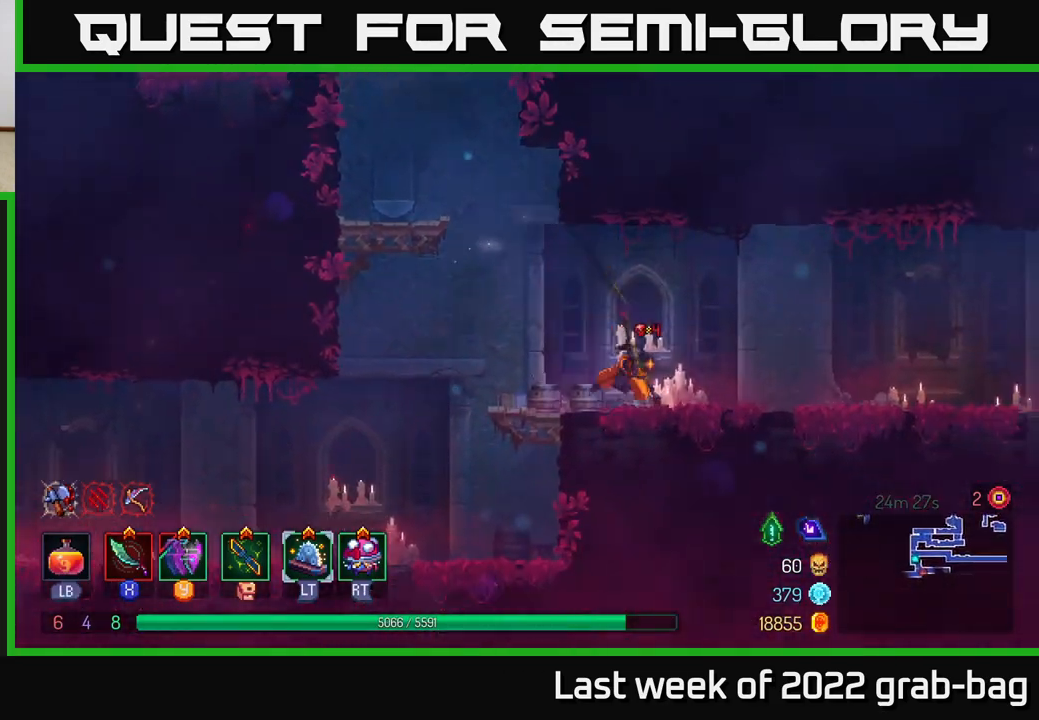
{"buttons": [], "left_stick": "right", "right_stick": "center", "events": [[17, "B", "down"], [133, "B", "up"]]}
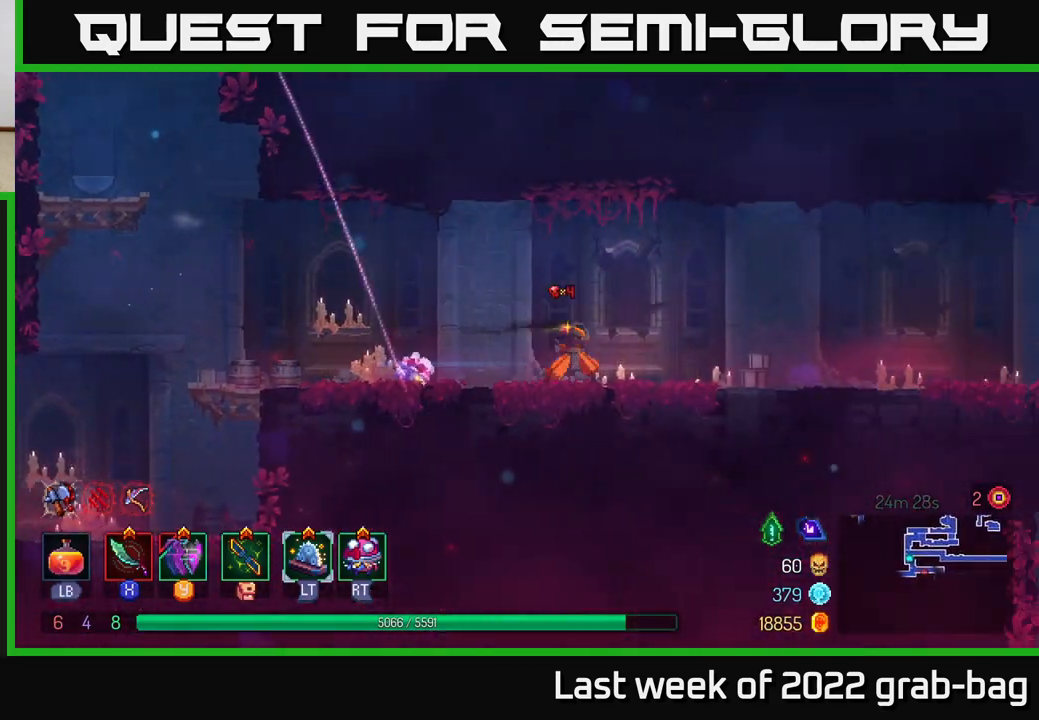
{"buttons": [], "left_stick": "right", "right_stick": "center", "events": []}
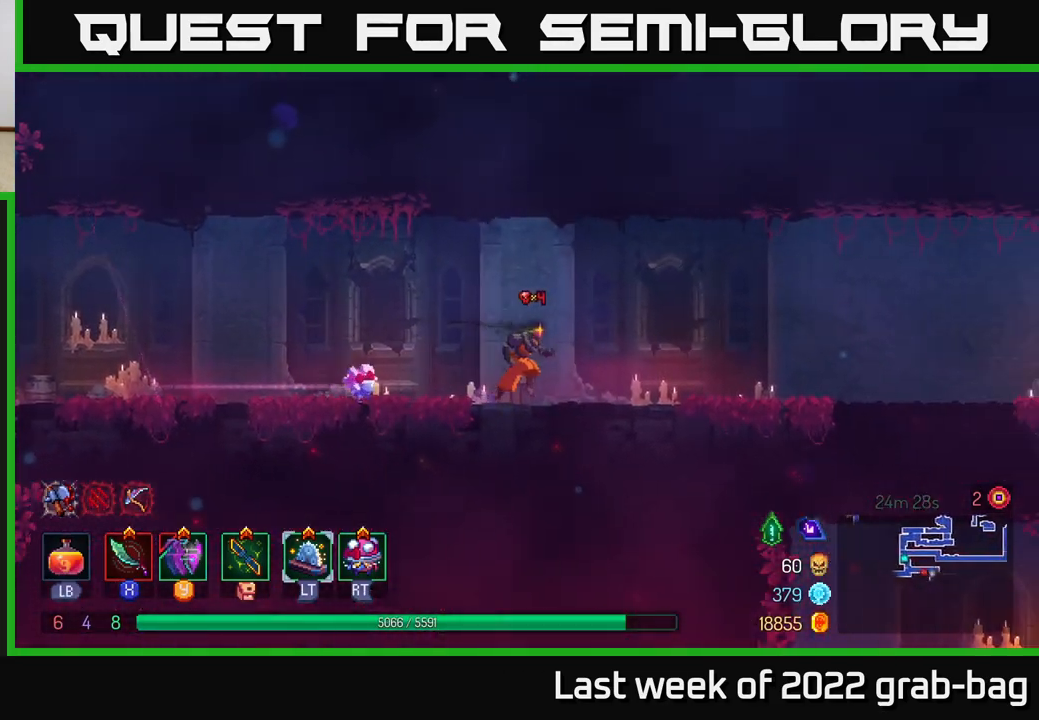
{"buttons": ["B"], "left_stick": "right", "right_stick": "center", "events": [[100, "A", "down"], [183, "A", "up"], [400, "B", "down"]]}
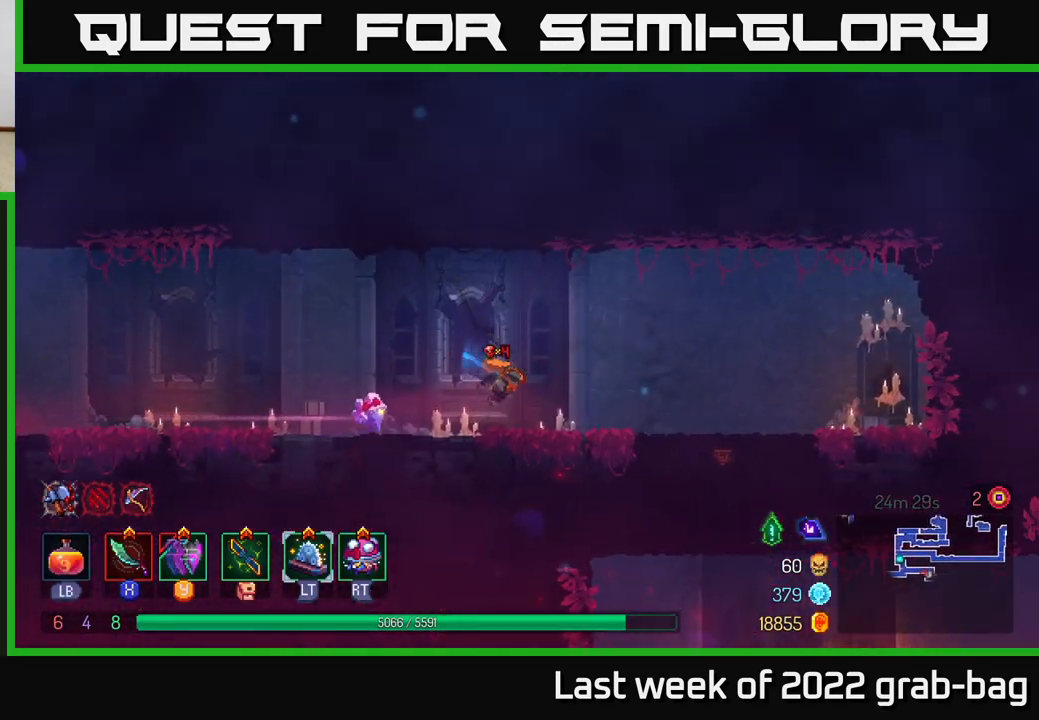
{"buttons": ["A"], "left_stick": "down", "right_stick": "center", "events": [[17, "B", "up"], [250, "A", "down"], [317, "A", "up"], [333, "left_stick", "down"], [400, "A", "down"], [467, "A", "up"], [500, "A", "down"]]}
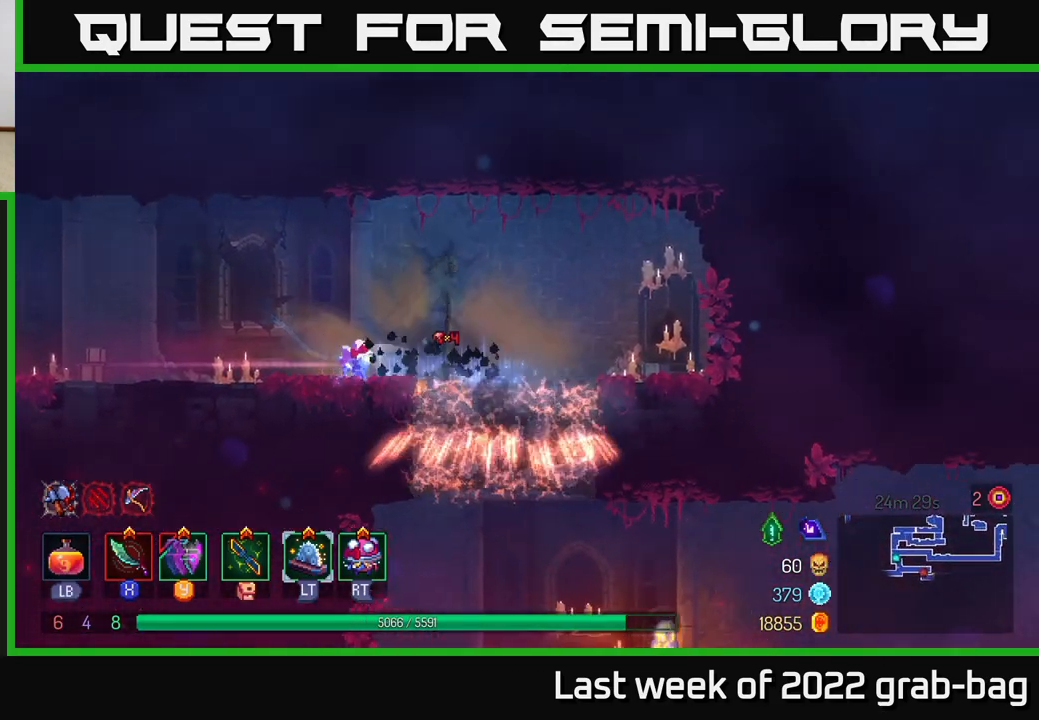
{"buttons": [], "left_stick": "right", "right_stick": "center", "events": [[83, "A", "up"], [133, "left_stick", "center"], [250, "left_stick", "right"]]}
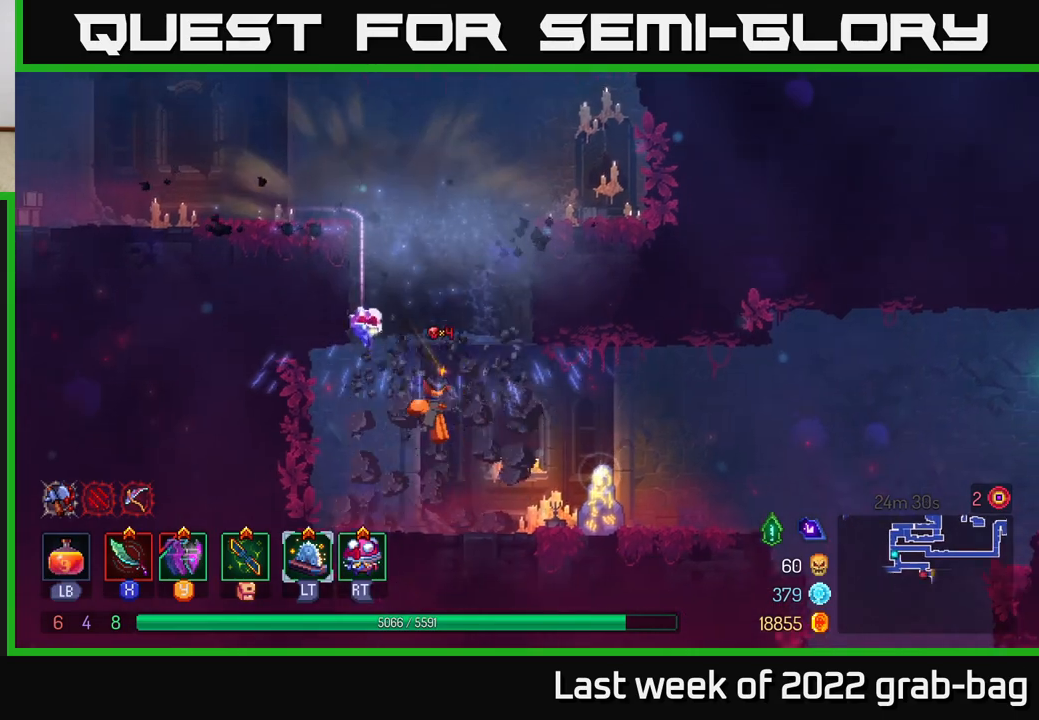
{"buttons": [], "left_stick": "right", "right_stick": "center", "events": [[100, "B", "down"], [217, "B", "up"]]}
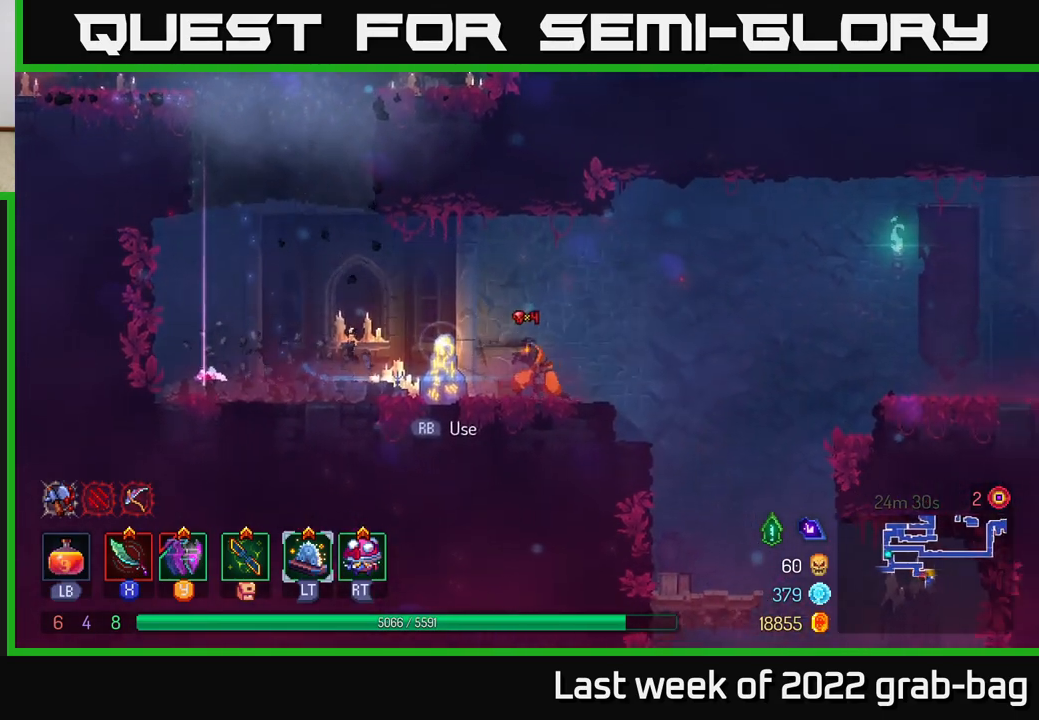
{"buttons": [], "left_stick": "right", "right_stick": "center", "events": [[317, "A", "down"], [483, "A", "up"]]}
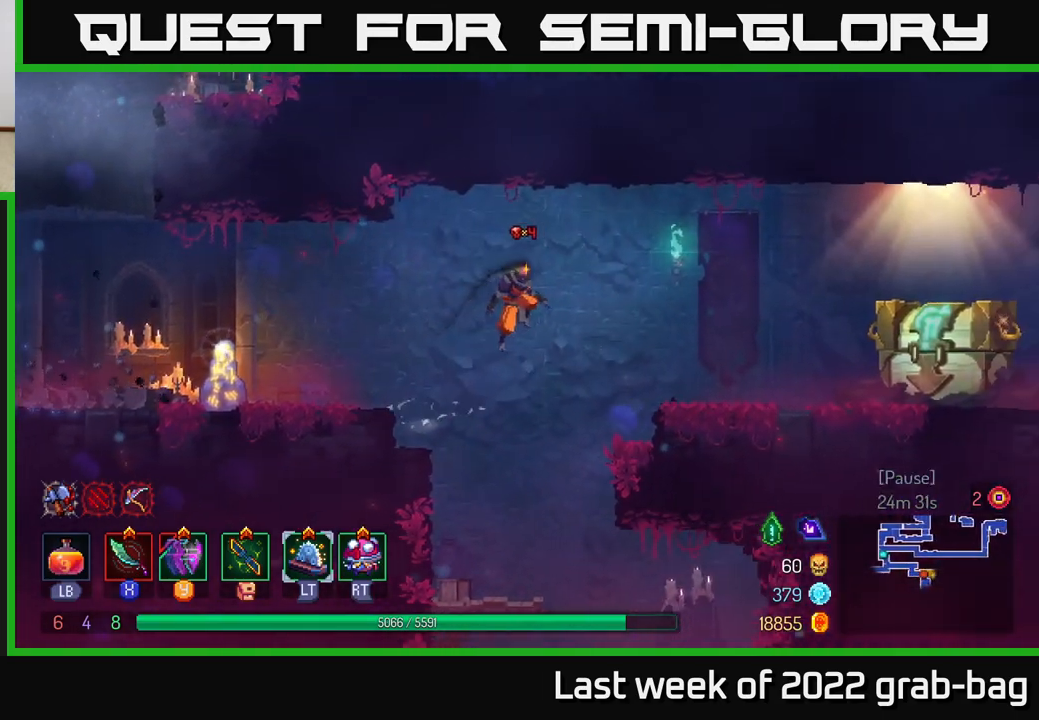
{"buttons": [], "left_stick": "right", "right_stick": "center", "events": [[167, "A", "down"], [233, "A", "up"], [417, "B", "down"], [500, "B", "up"]]}
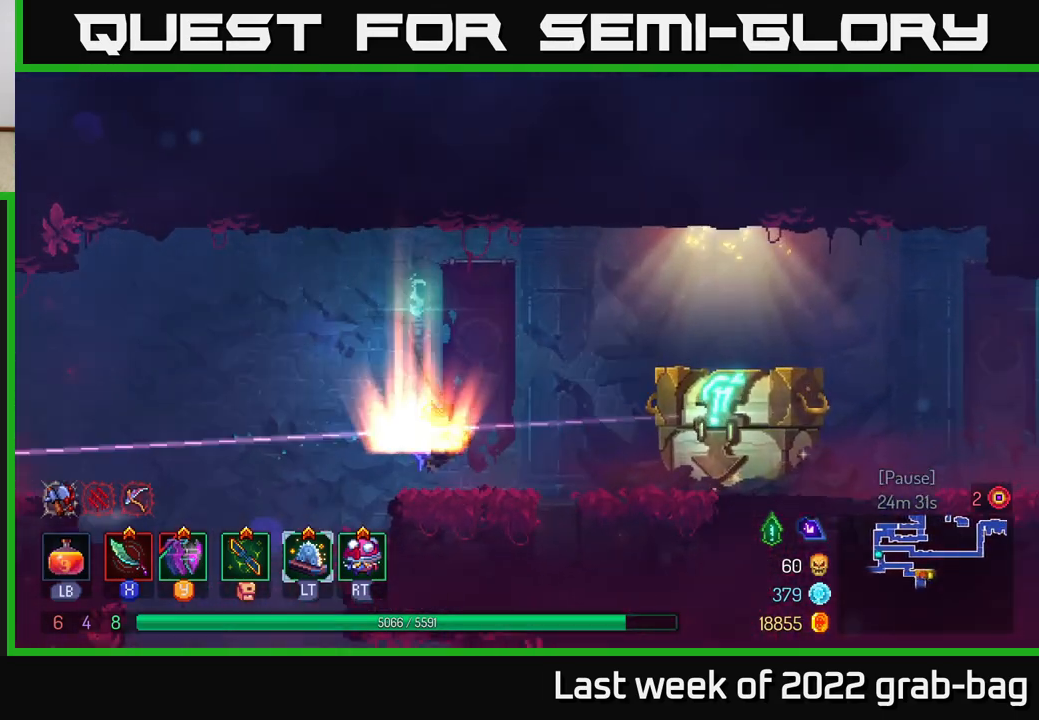
{"buttons": ["R1"], "left_stick": "right", "right_stick": "center", "events": [[433, "R1", "down"]]}
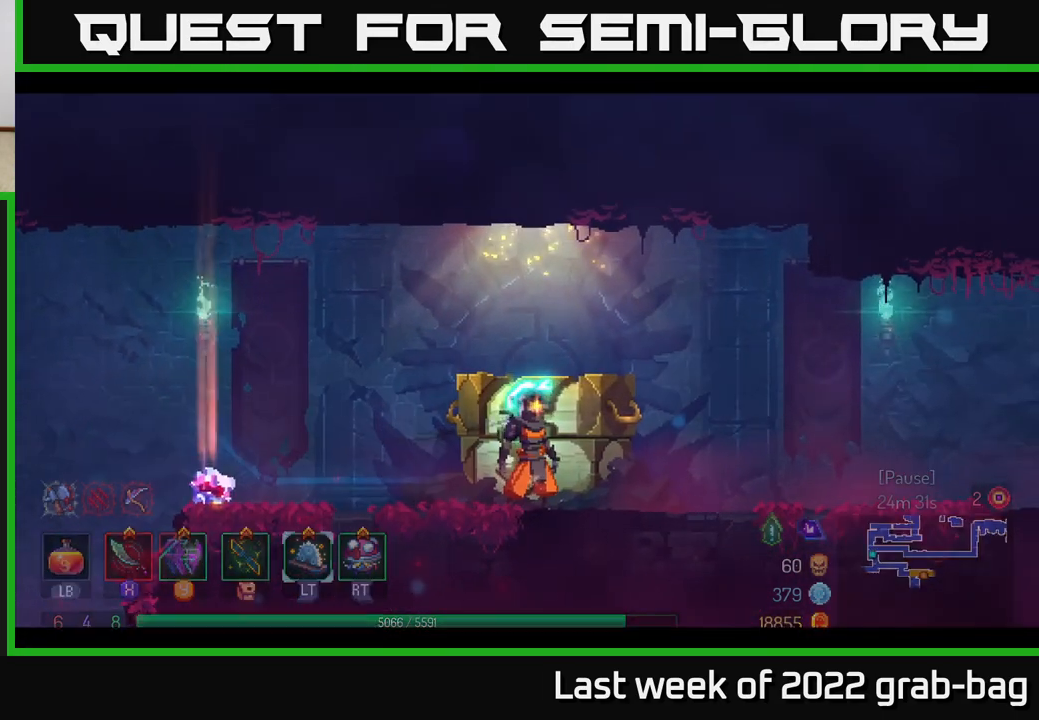
{"buttons": [], "left_stick": "center", "right_stick": "center", "events": [[17, "R1", "up"], [67, "left_stick", "center"]]}
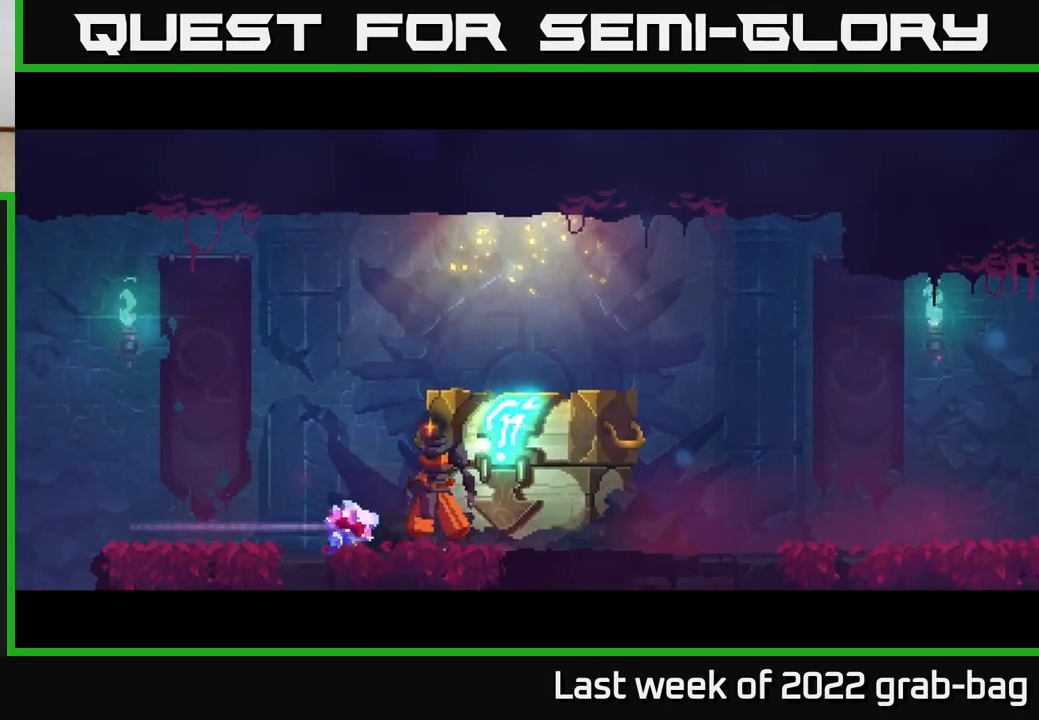
{"buttons": [], "left_stick": "center", "right_stick": "center", "events": []}
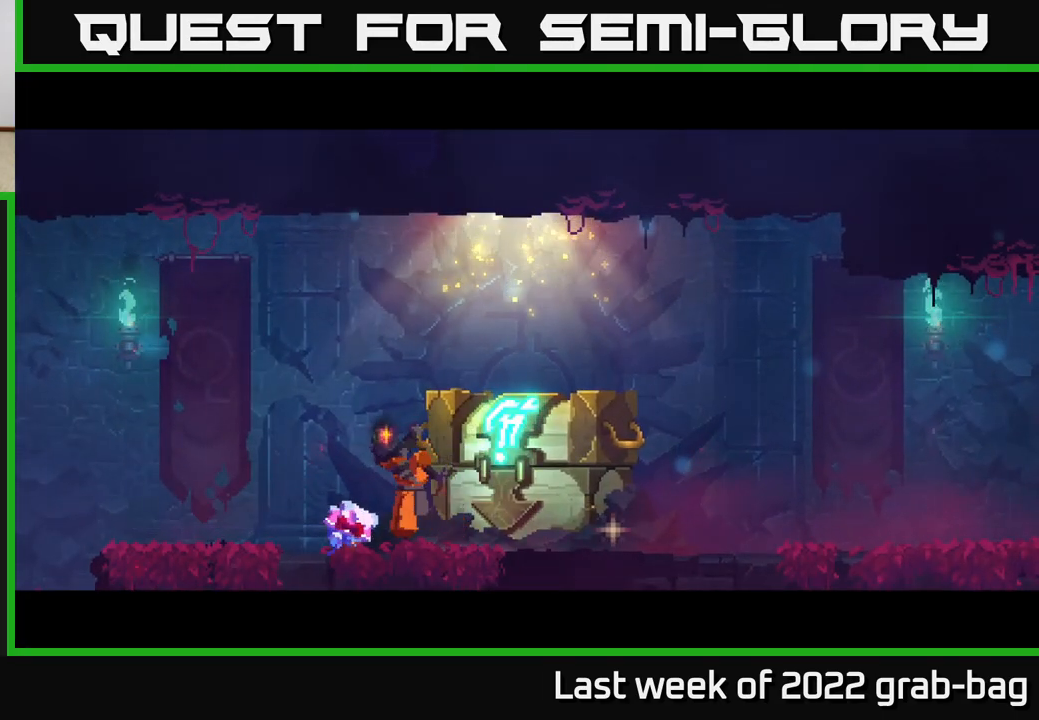
{"buttons": [], "left_stick": "center", "right_stick": "center", "events": []}
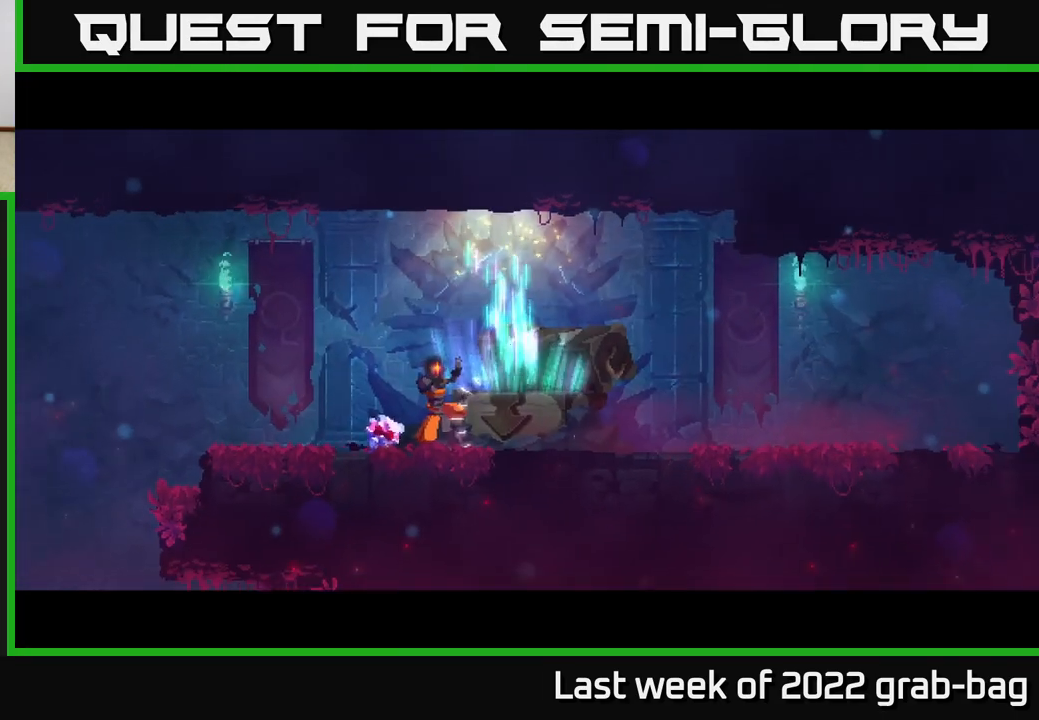
{"buttons": [], "left_stick": "center", "right_stick": "center", "events": []}
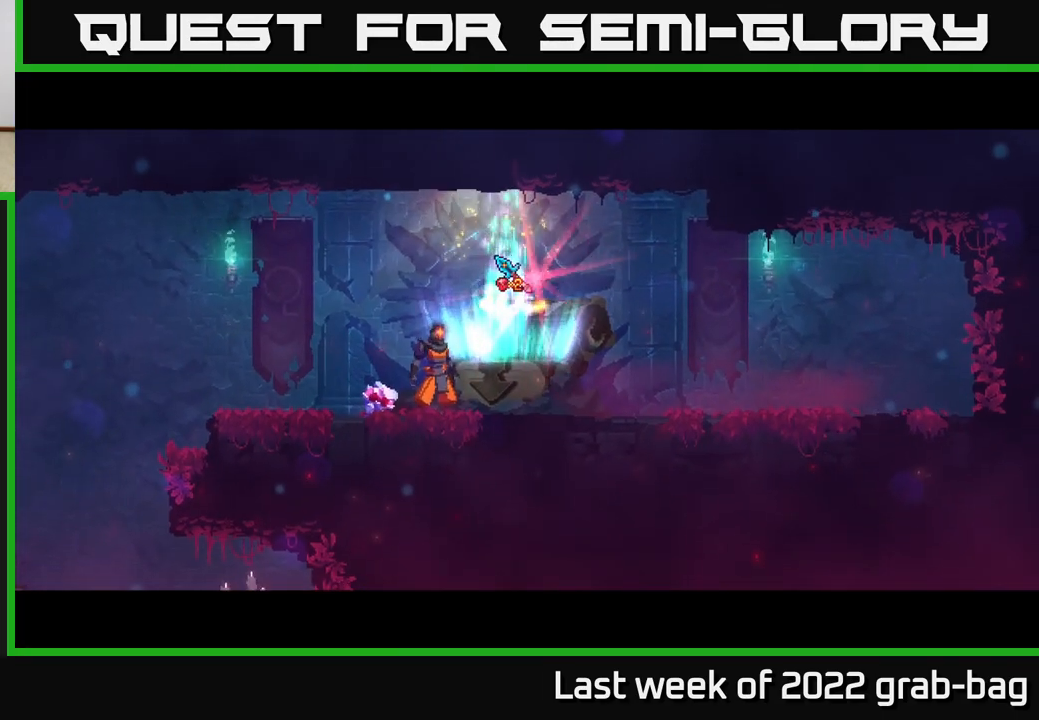
{"buttons": [], "left_stick": "right", "right_stick": "center", "events": [[50, "left_stick", "right"], [250, "left_stick", "center"], [400, "left_stick", "right"]]}
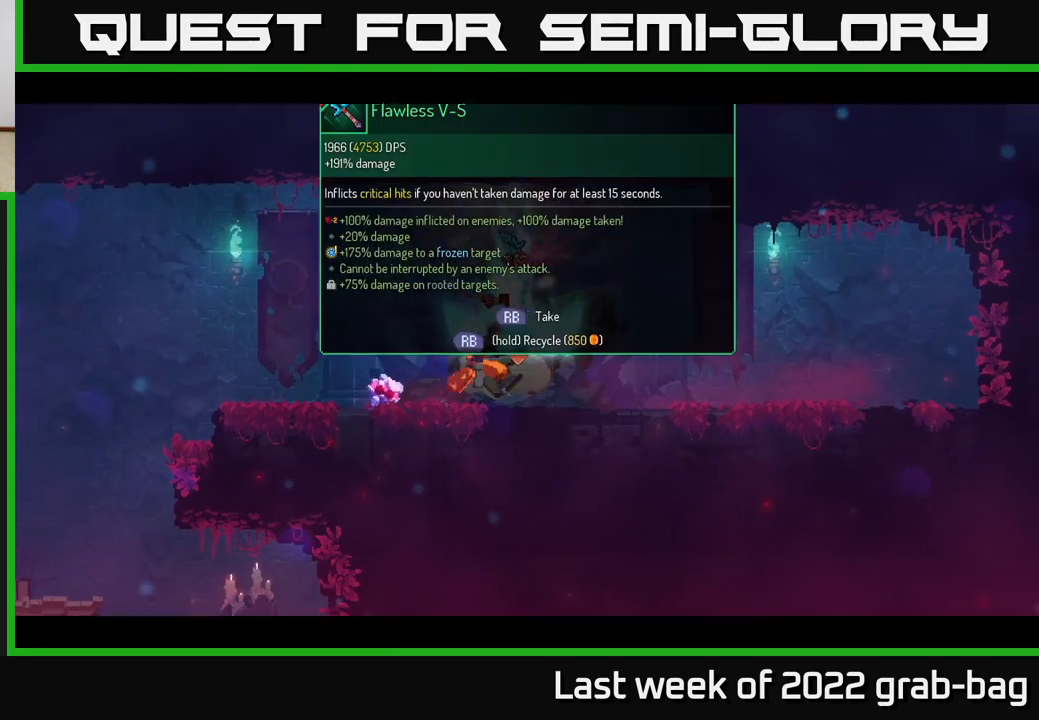
{"buttons": [], "left_stick": "center", "right_stick": "center", "events": [[50, "left_stick", "center"], [383, "R1", "down"], [467, "R1", "up"]]}